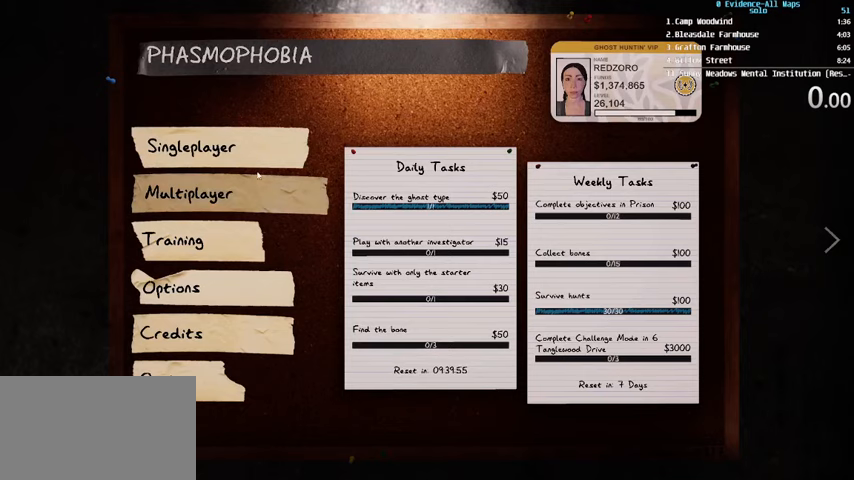
Gameplay with keyboard and mouse; each line is a JSON object with the keys and mouse buttons held at the frame after it. "events" lists presses ("down") and releases ("up") of "1", "2", "3", "4", "a", "c", "ctrl", "d", "e", "escape", "f", "q", "r", "s", "shift", "space", "tab", "v", "w", "mouse_left", "mouse_wheel" and "mouse_right" between this image and that frame as [ms after this image, input, new state], when the widget could be followed in between. "mouse_left", "mouse_wheel", "mouse_right" = the "left", "wheel", "right" buttons of the "mouse" list. No other keys are recorded. "wheel" means that the mouse wheel is clicked or scrolled. Not read: mouse_move.
{"keys": [], "mouse": [], "events": [[33, "mouse_left", "down"], [133, "mouse_left", "up"], [334, "mouse_left", "down"], [400, "mouse_left", "up"]]}
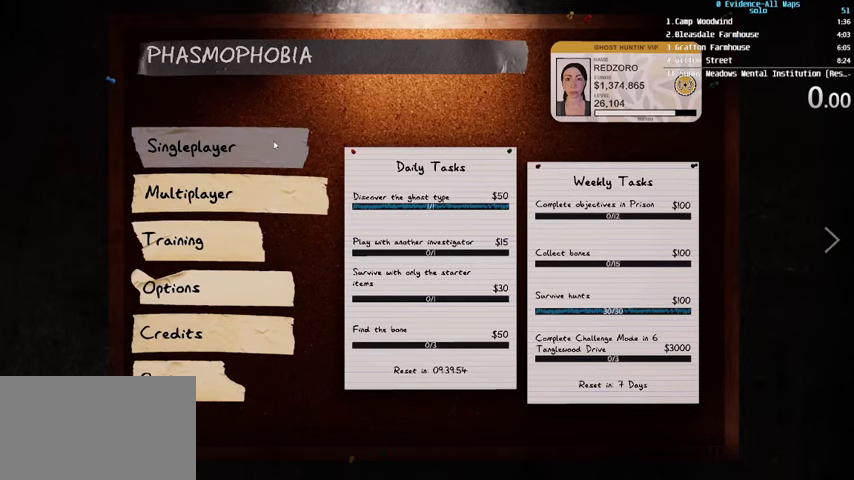
{"keys": [], "mouse": [], "events": []}
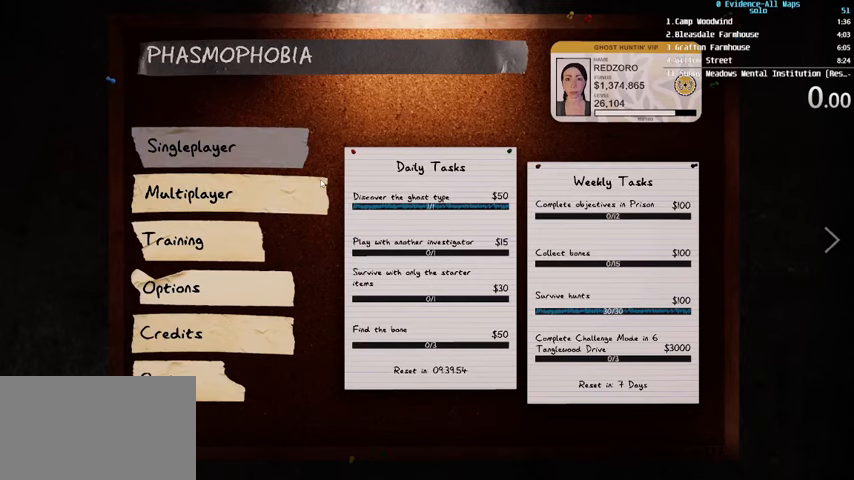
{"keys": [], "mouse": [], "events": []}
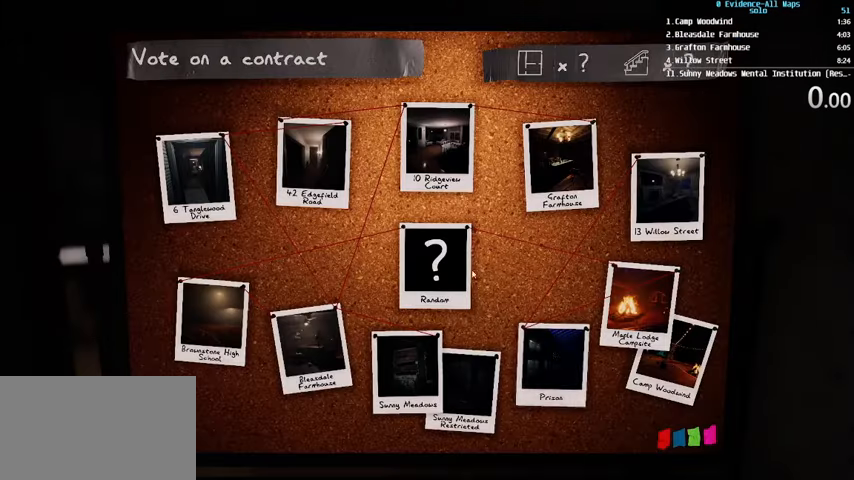
{"keys": [], "mouse": ["left"], "events": [[467, "mouse_left", "down"]]}
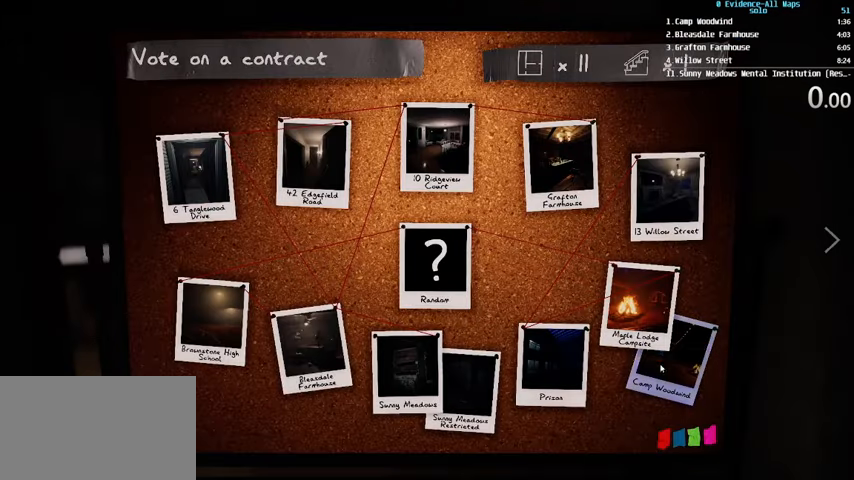
{"keys": [], "mouse": [], "events": [[33, "mouse_left", "up"]]}
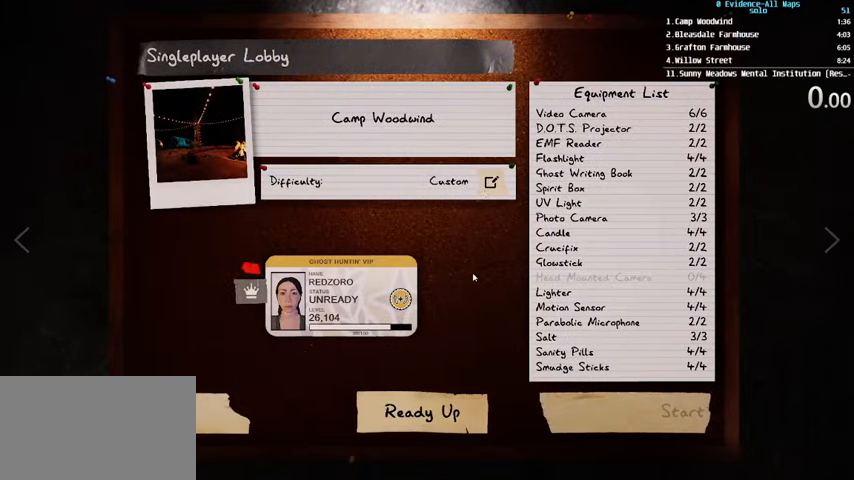
{"keys": [], "mouse": [], "events": []}
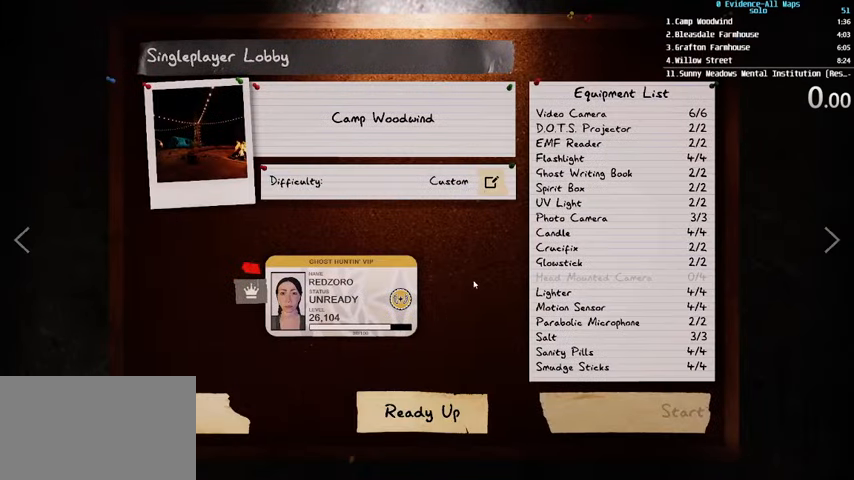
{"keys": [], "mouse": ["left"], "events": [[167, "mouse_left", "down"], [267, "mouse_left", "up"], [501, "mouse_left", "down"]]}
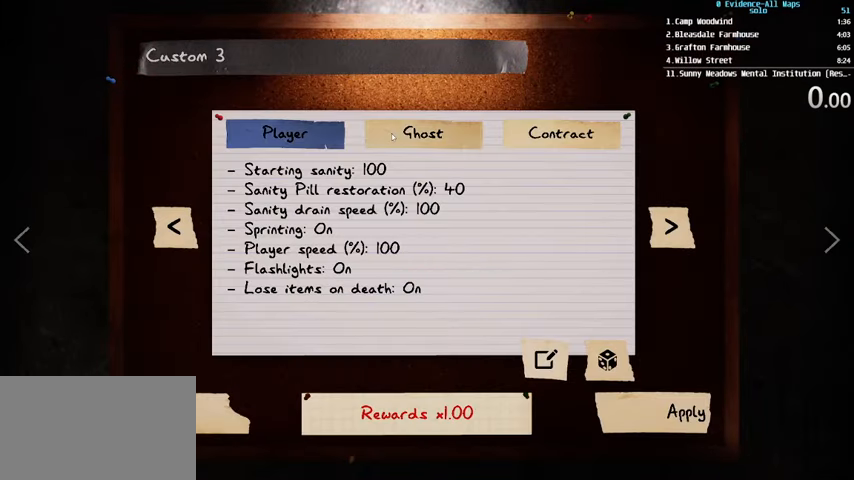
{"keys": [], "mouse": [], "events": [[100, "mouse_left", "up"], [233, "mouse_left", "down"], [333, "mouse_left", "up"]]}
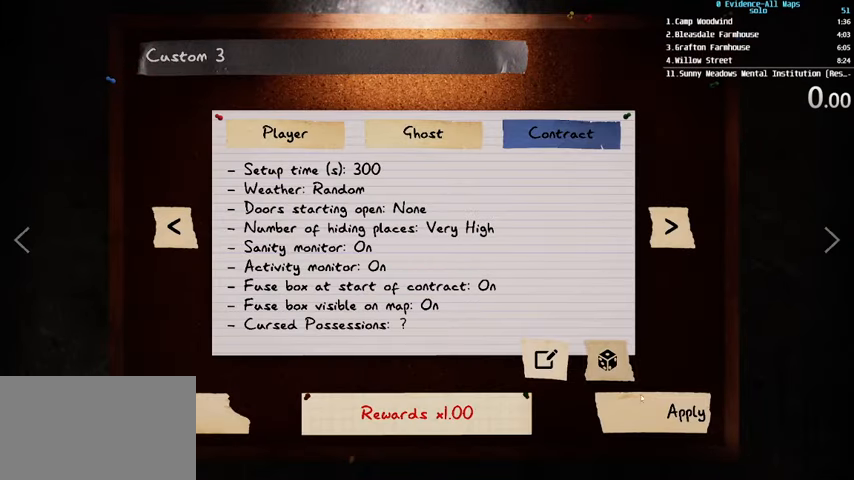
{"keys": [], "mouse": ["left"], "events": [[167, "mouse_left", "down"], [267, "mouse_left", "up"], [434, "mouse_left", "down"]]}
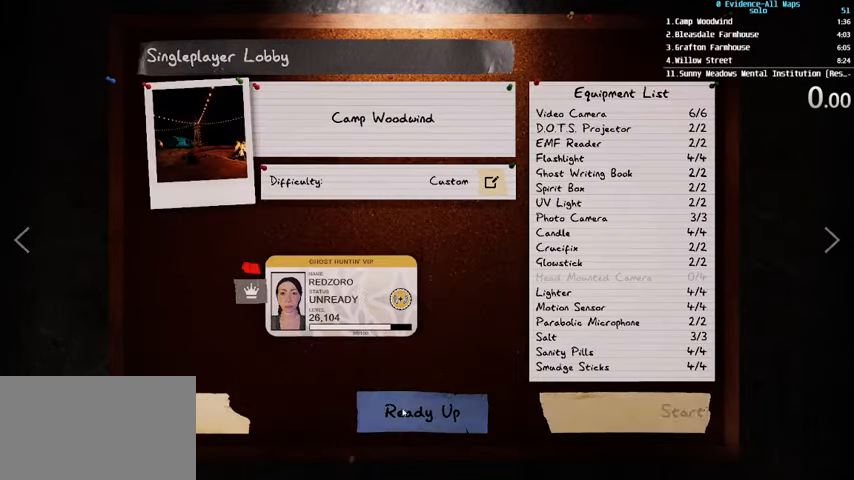
{"keys": [], "mouse": [], "events": [[33, "mouse_left", "up"], [166, "mouse_left", "down"], [233, "mouse_left", "up"]]}
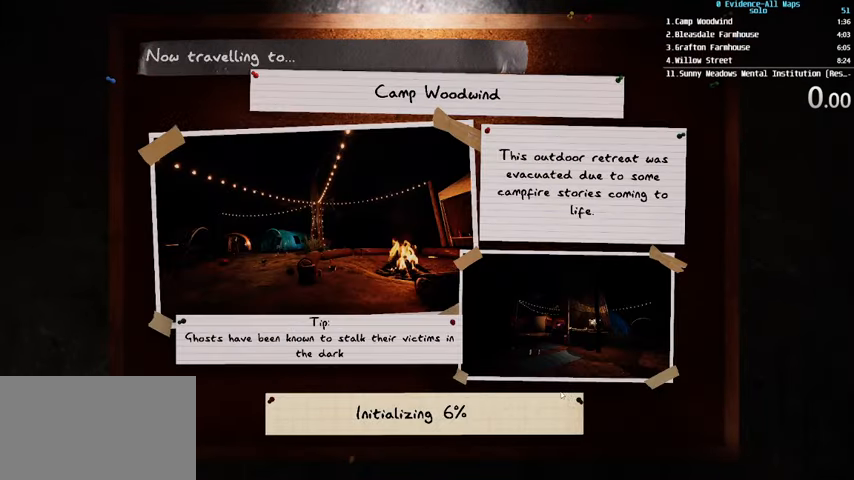
{"keys": [], "mouse": [], "events": []}
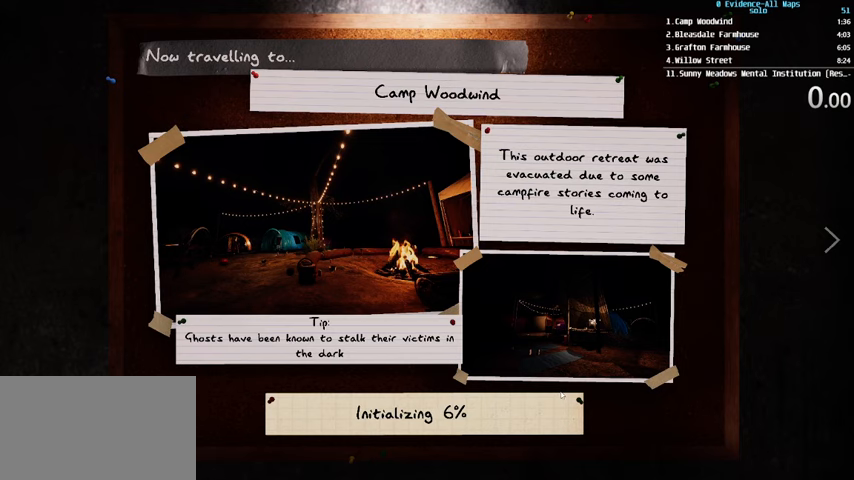
{"keys": [], "mouse": [], "events": []}
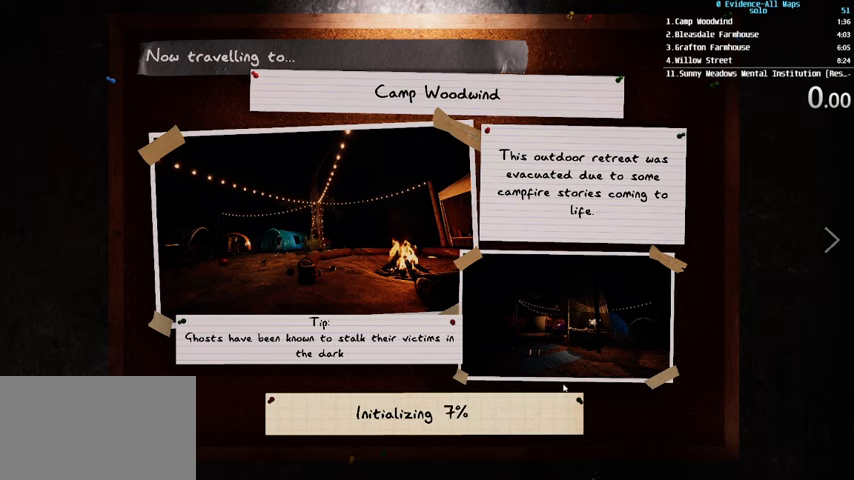
{"keys": [], "mouse": [], "events": []}
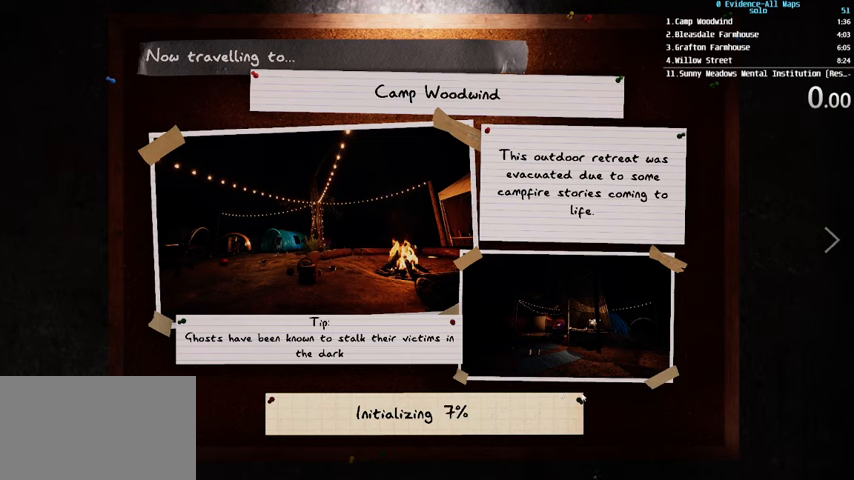
{"keys": [], "mouse": [], "events": []}
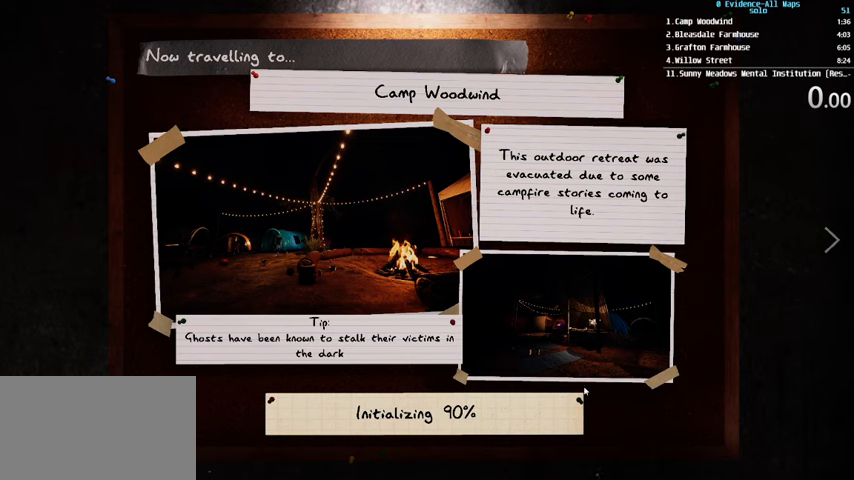
{"keys": [], "mouse": [], "events": []}
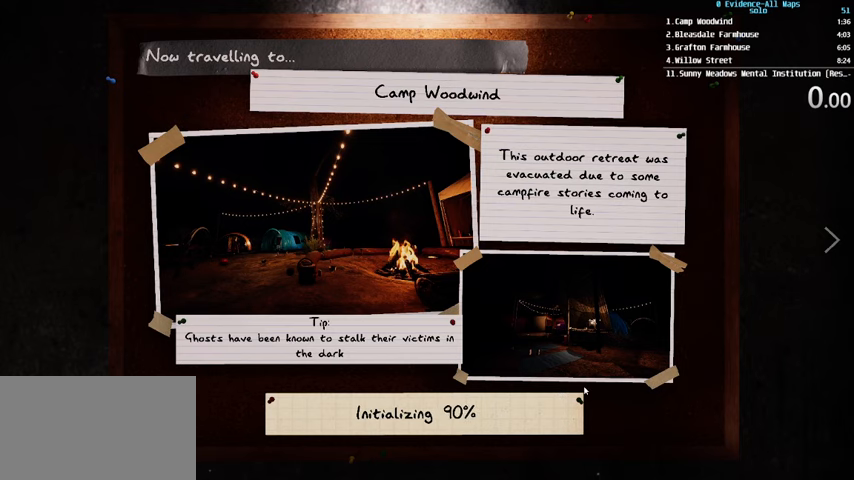
{"keys": [], "mouse": [], "events": []}
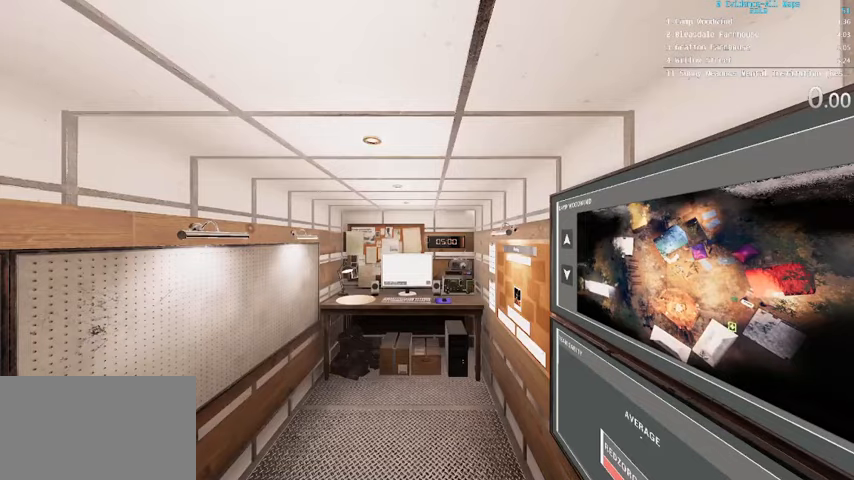
{"keys": [], "mouse": [], "events": []}
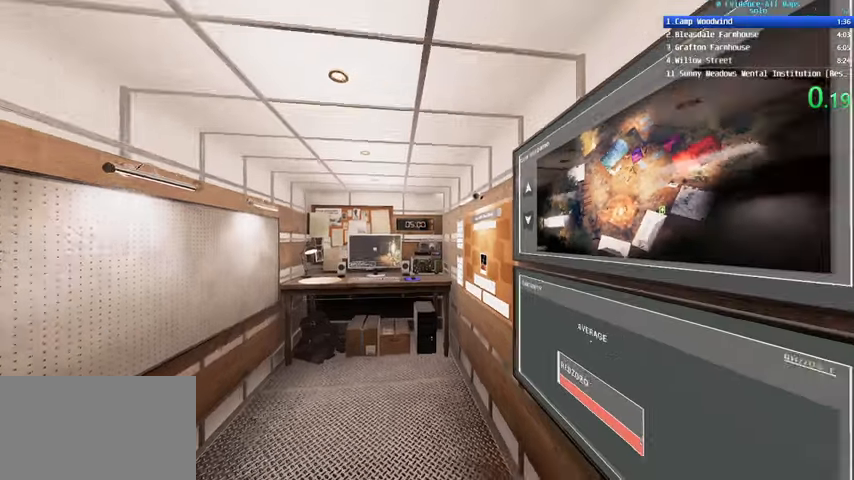
{"keys": ["w"], "mouse": [], "events": [[100, "d", "down"], [167, "w", "down"], [334, "d", "up"]]}
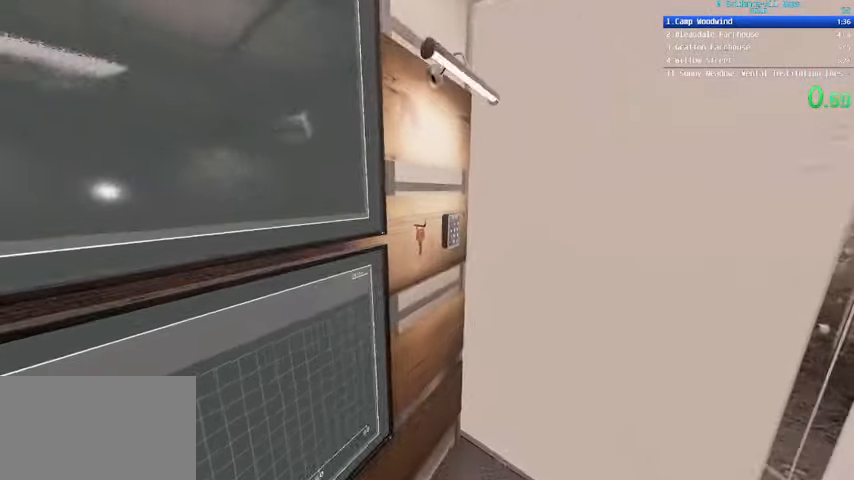
{"keys": [], "mouse": [], "events": [[134, "mouse_left", "down"], [134, "w", "up"], [167, "e", "down"], [267, "e", "up"], [267, "mouse_left", "up"], [401, "e", "down"], [401, "mouse_left", "down"], [434, "e", "up"], [501, "mouse_left", "up"]]}
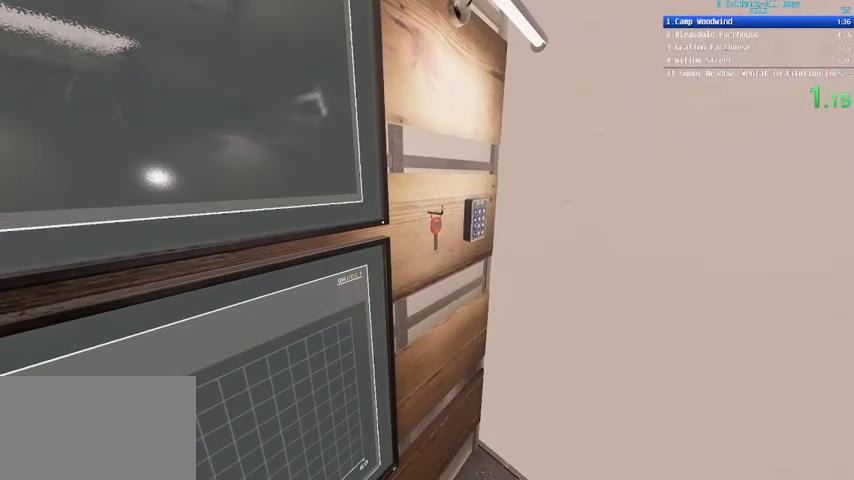
{"keys": [], "mouse": [], "events": [[33, "e", "down"], [133, "e", "up"], [167, "mouse_left", "down"], [233, "mouse_left", "up"], [267, "e", "down"], [334, "mouse_left", "down"], [367, "e", "up"], [367, "mouse_left", "up"], [400, "e", "down"], [400, "mouse_left", "down"], [467, "mouse_left", "up"], [500, "e", "up"]]}
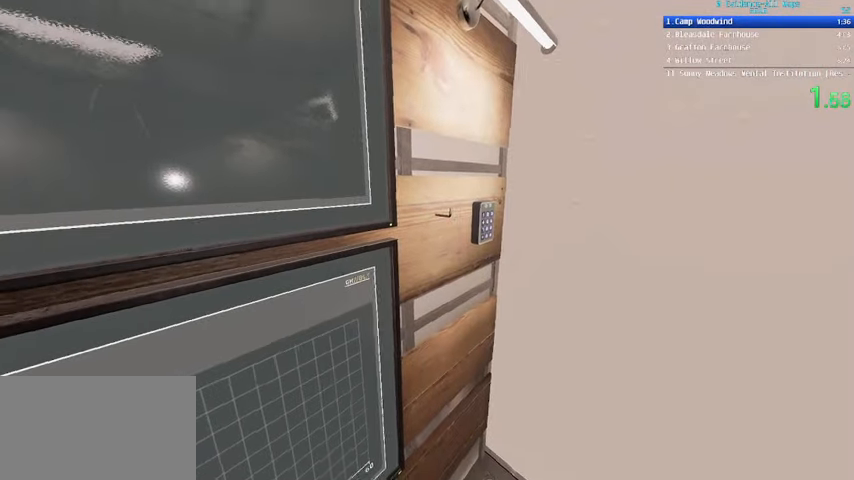
{"keys": ["shift", "w"], "mouse": [], "events": [[67, "w", "down"], [100, "shift", "down"]]}
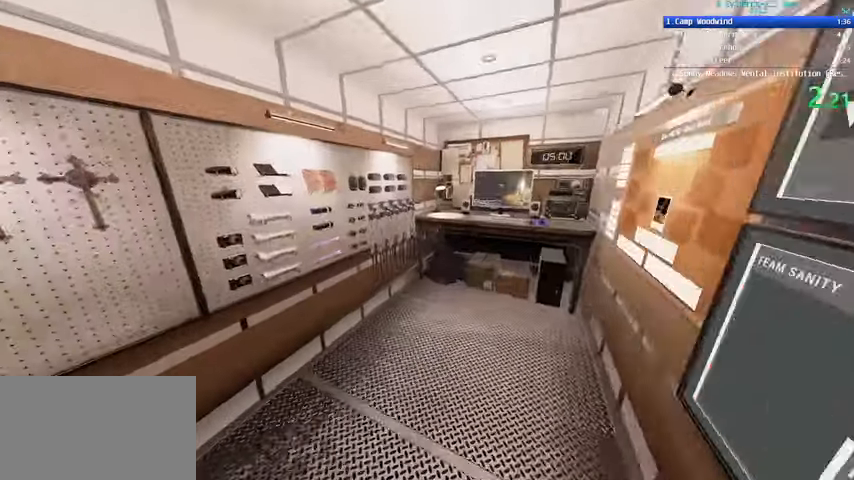
{"keys": ["w"], "mouse": [], "events": [[266, "shift", "up"]]}
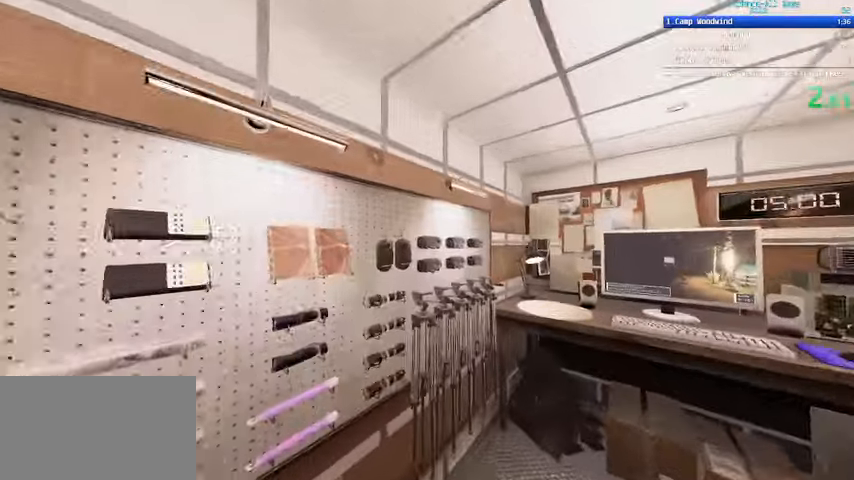
{"keys": ["a", "w"], "mouse": [], "events": [[33, "e", "down"], [100, "mouse_wheel", "down"], [100, "w", "up"], [133, "e", "up"], [133, "mouse_wheel", "up"], [200, "a", "down"], [200, "shift", "down"], [233, "w", "down"], [367, "shift", "up"]]}
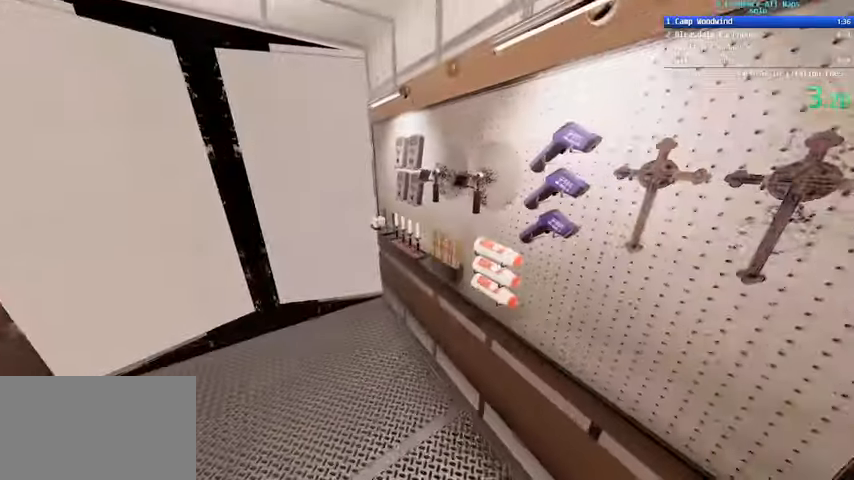
{"keys": ["a", "w"], "mouse": [], "events": [[234, "e", "down"], [334, "e", "up"]]}
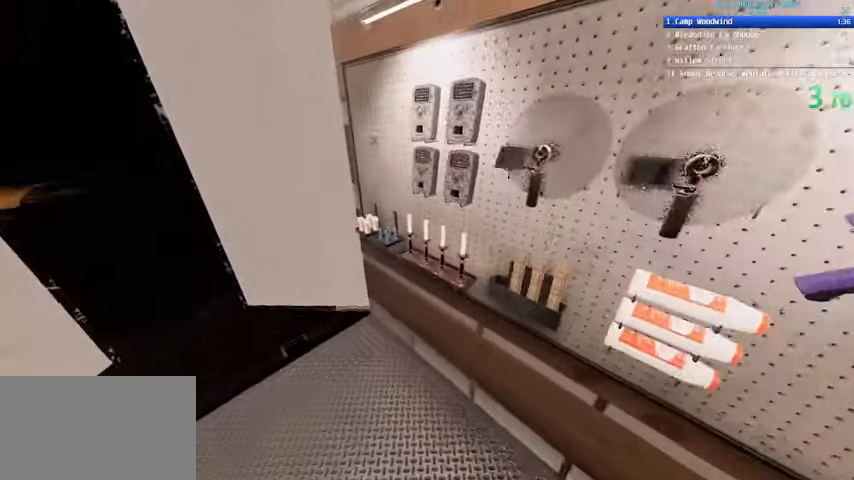
{"keys": ["a", "shift", "w"], "mouse": [], "events": [[267, "e", "down"], [367, "e", "up"], [400, "shift", "down"]]}
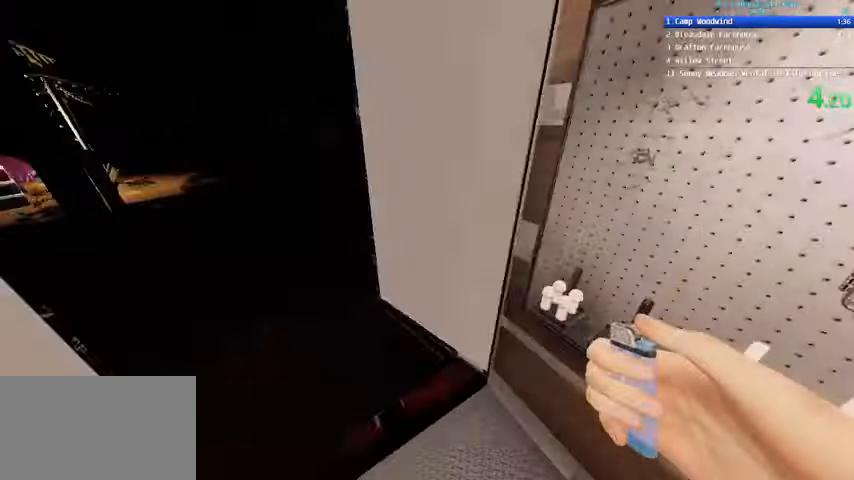
{"keys": ["shift", "w"], "mouse": [], "events": [[34, "a", "up"], [100, "c", "down"], [167, "c", "up"], [167, "q", "down"], [267, "q", "up"], [367, "q", "down"], [467, "q", "up"]]}
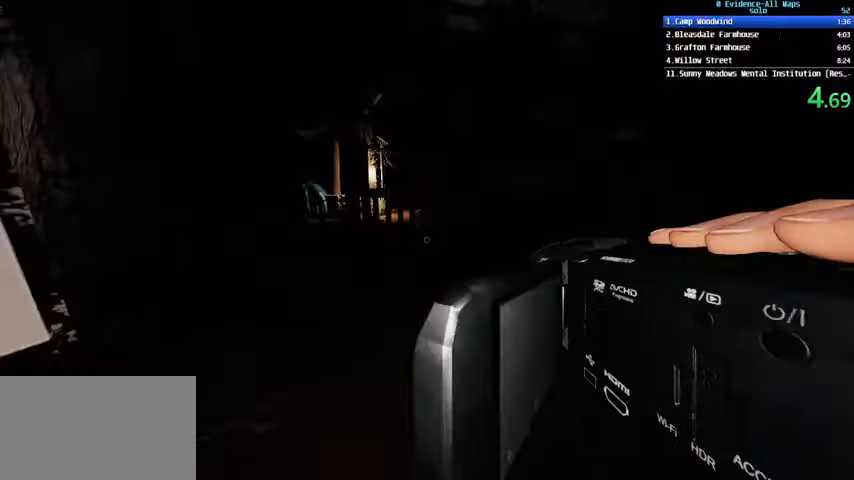
{"keys": ["shift", "w"], "mouse": [], "events": []}
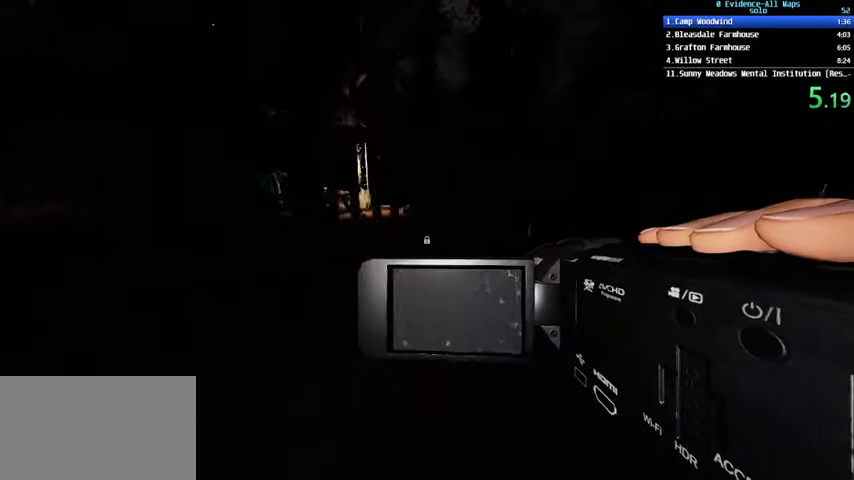
{"keys": ["shift", "w"], "mouse": [], "events": [[67, "mouse_right", "down"], [167, "mouse_right", "up"]]}
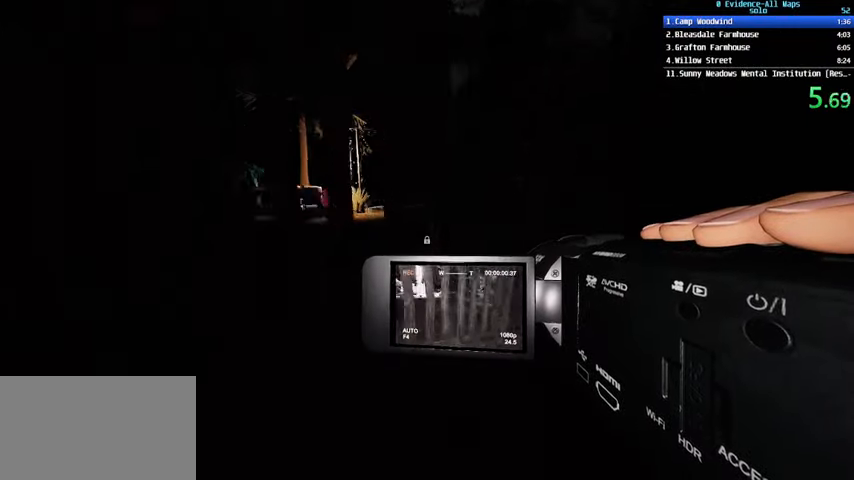
{"keys": ["shift", "w"], "mouse": ["left"], "events": [[133, "mouse_left", "down"]]}
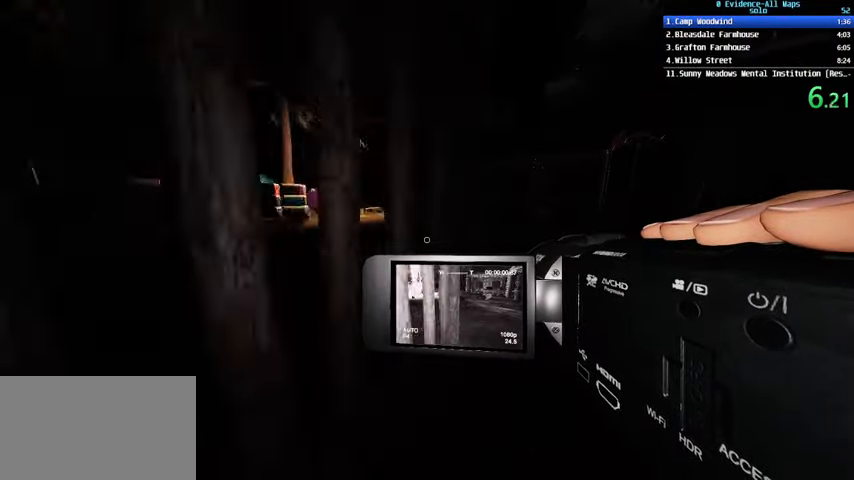
{"keys": ["shift", "w"], "mouse": [], "events": [[134, "d", "down"], [200, "mouse_left", "up"], [234, "c", "down"], [367, "c", "up"], [434, "d", "up"]]}